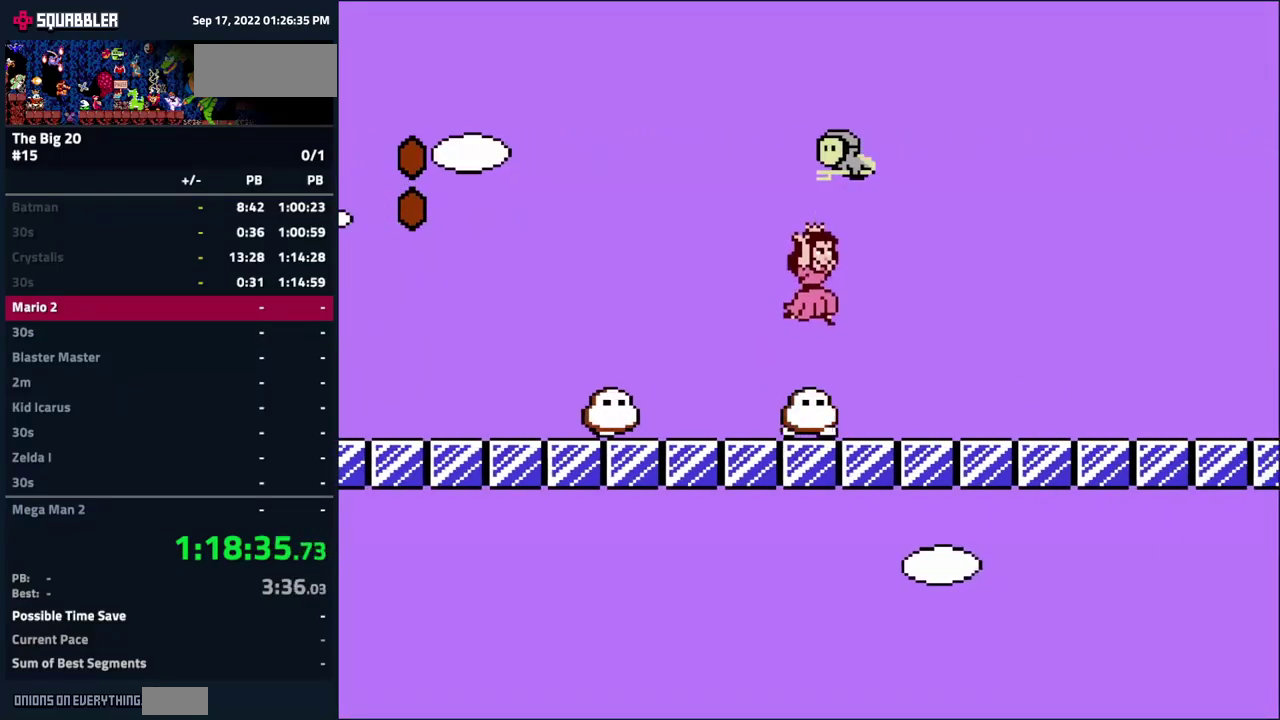
Gameplay with a controller (Nintendo layout); each line is a JSON object with the inputs held at the frame after it. "events" lists button and stick changes between this image and that frame as [ms after this image, input, new state], when the widget could be followed in between. Not read: L3 R3.
{"buttons": ["B", "DPAD_RIGHT"], "events": []}
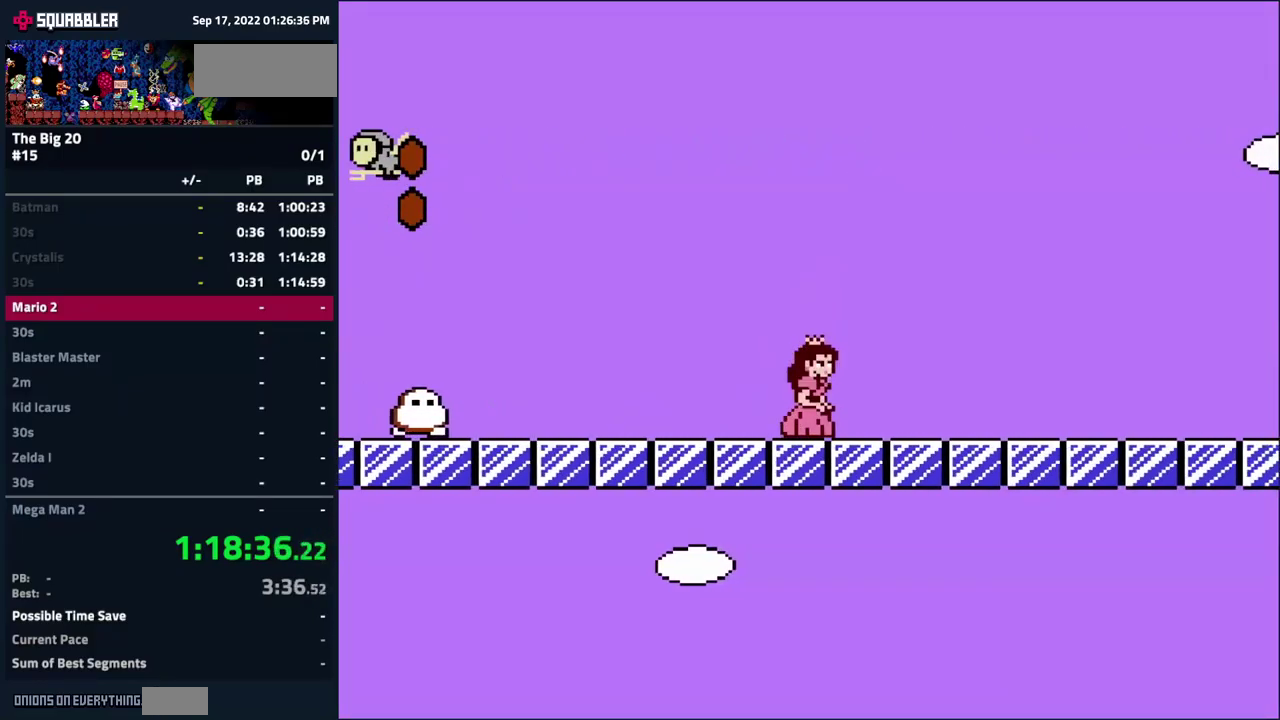
{"buttons": ["B", "DPAD_RIGHT"], "events": []}
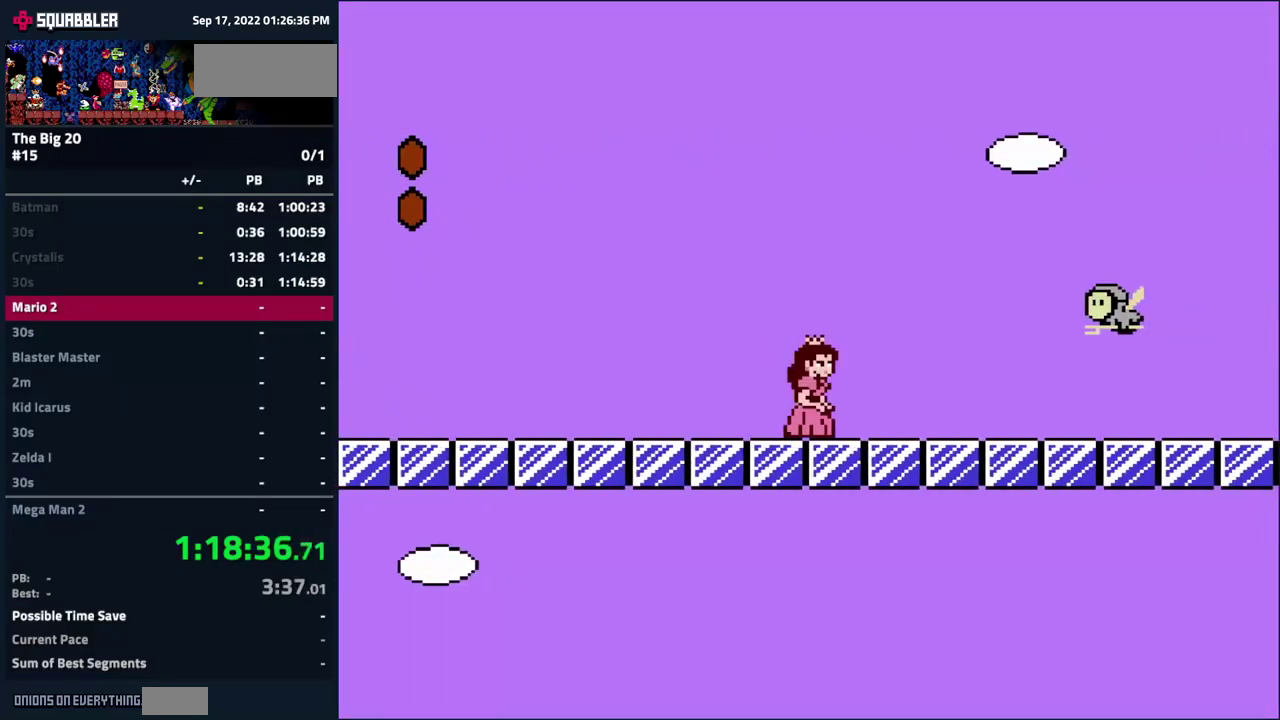
{"buttons": ["A", "B", "DPAD_RIGHT"], "events": [[433, "A", "down"]]}
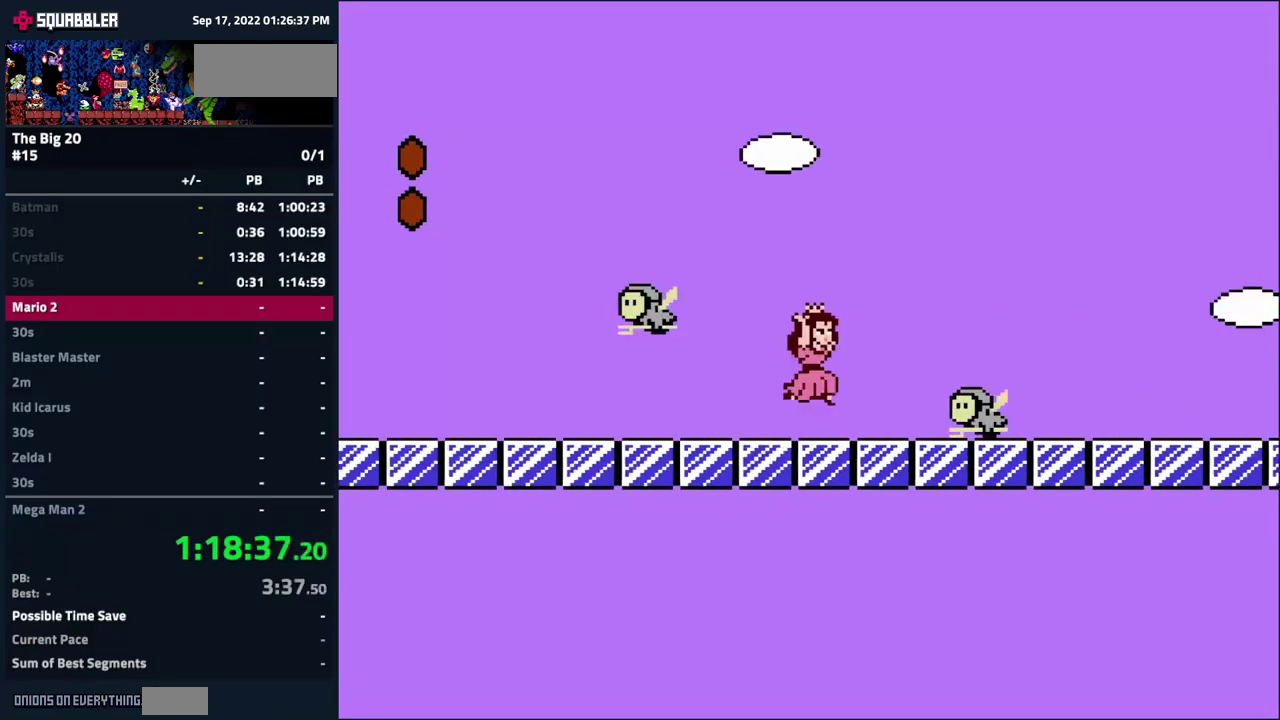
{"buttons": ["B", "DPAD_RIGHT"], "events": [[16, "A", "up"]]}
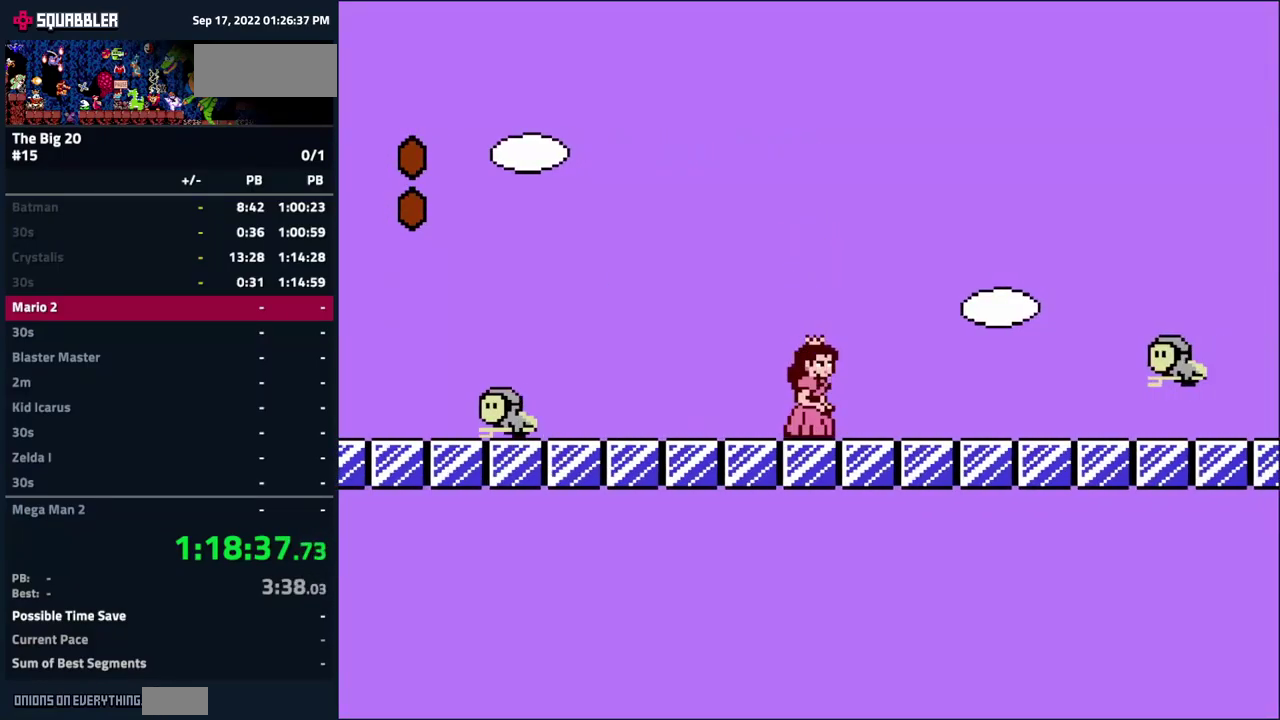
{"buttons": ["B", "DPAD_DOWN", "DPAD_RIGHT"], "events": [[216, "DPAD_DOWN", "down"]]}
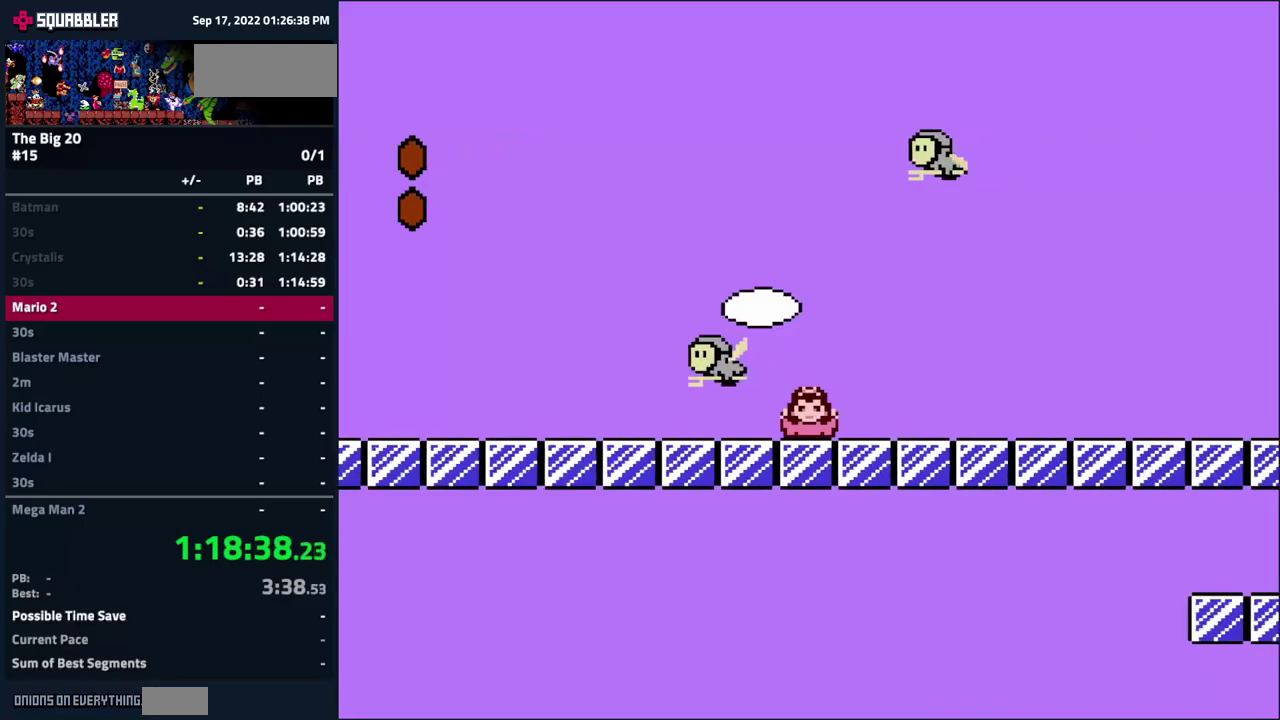
{"buttons": ["B", "DPAD_RIGHT"], "events": [[133, "DPAD_DOWN", "up"]]}
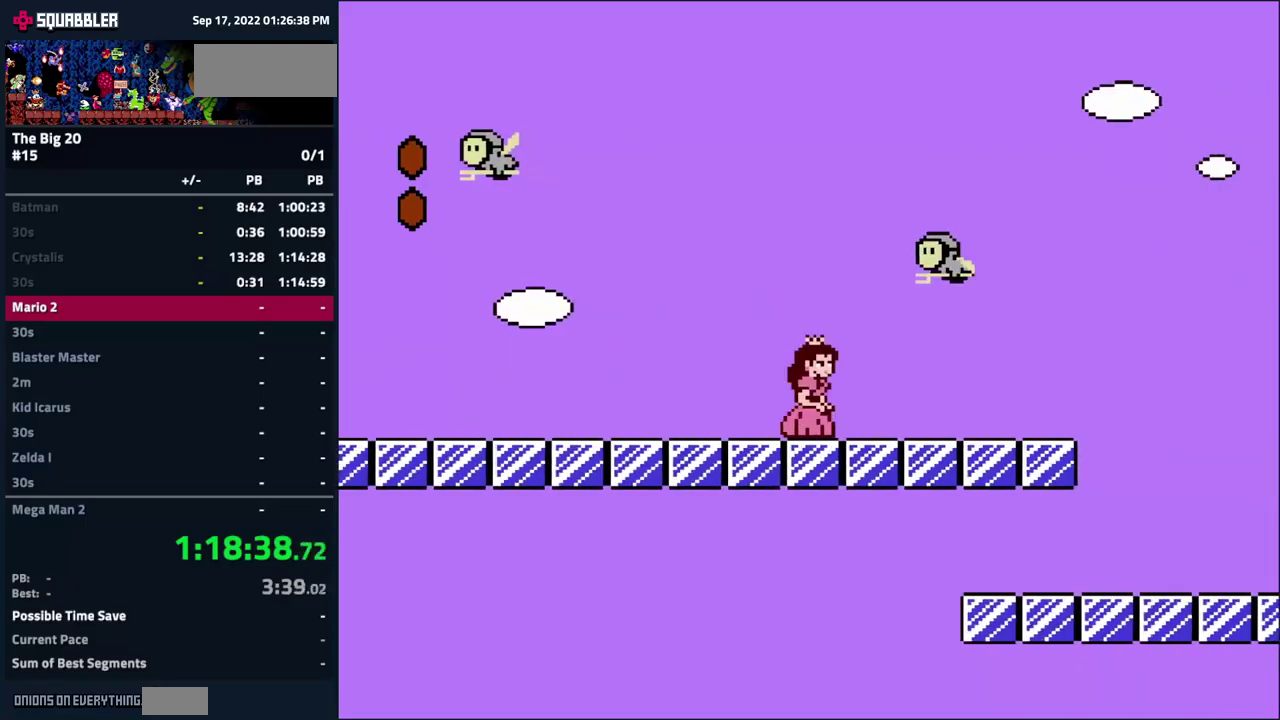
{"buttons": ["A", "B", "DPAD_DOWN", "DPAD_RIGHT"], "events": [[250, "DPAD_DOWN", "down"], [333, "A", "down"]]}
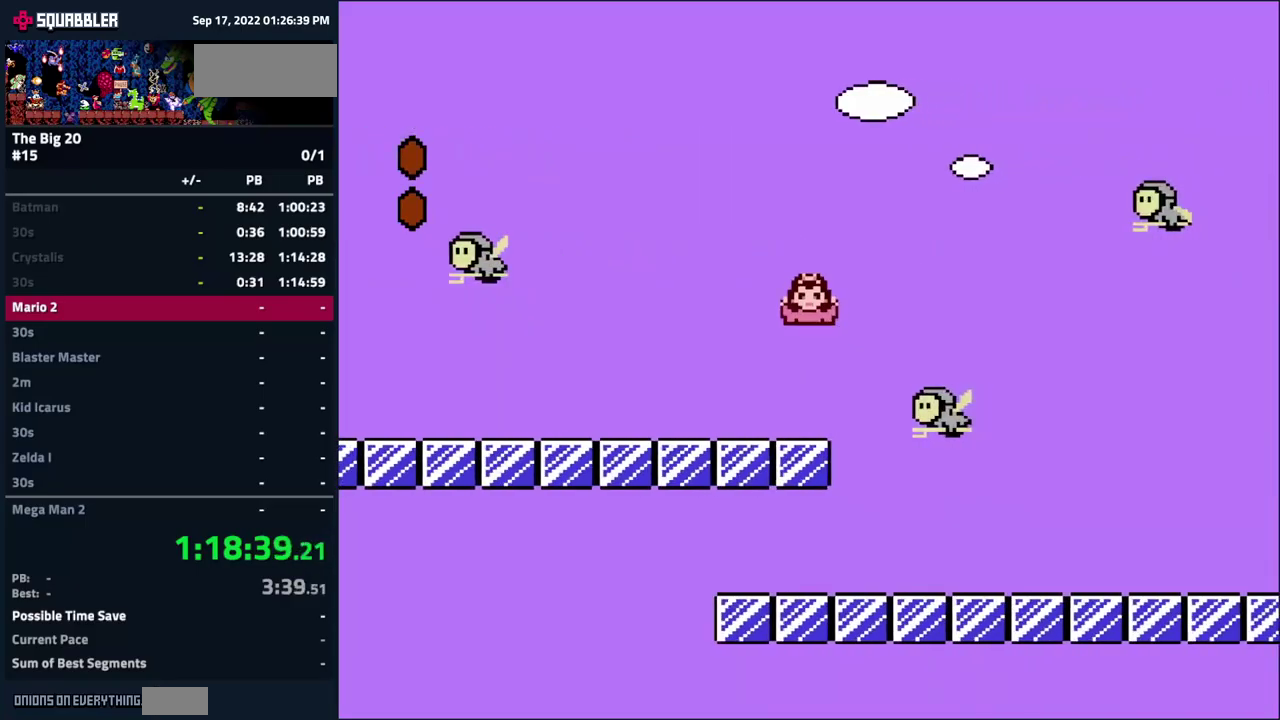
{"buttons": ["B", "DPAD_DOWN", "DPAD_RIGHT"], "events": [[67, "A", "up"]]}
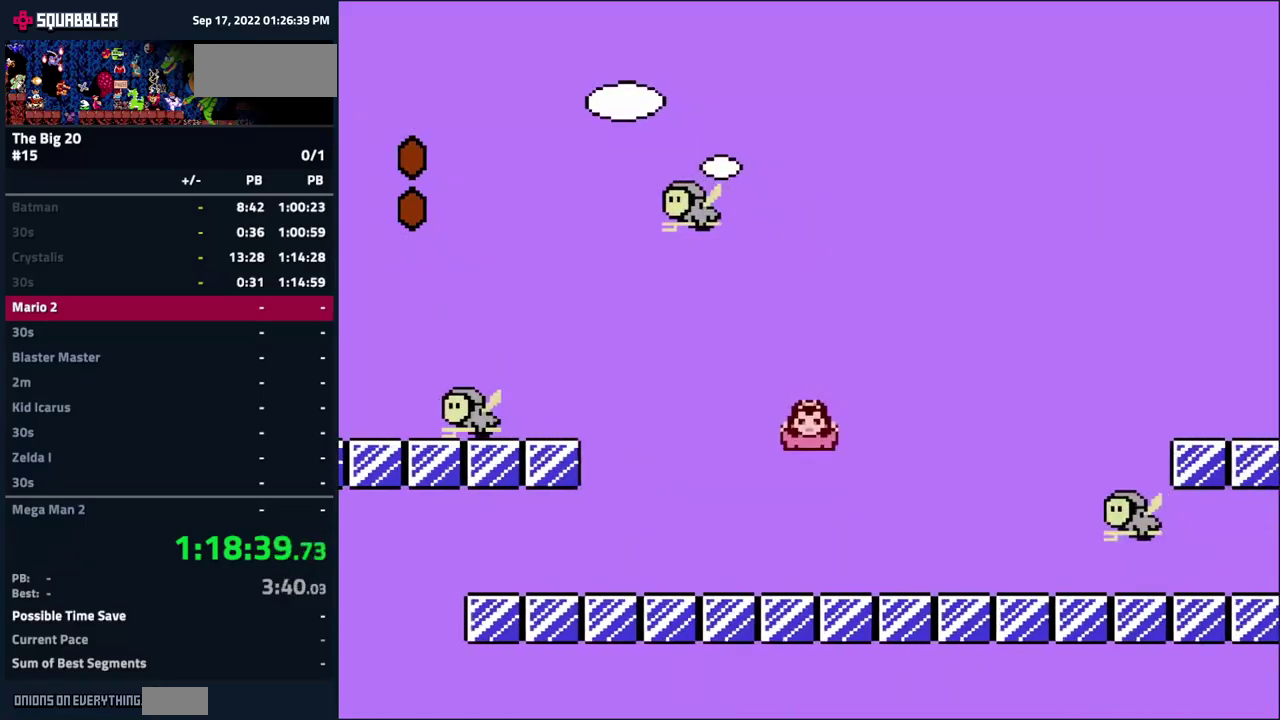
{"buttons": ["A", "B", "DPAD_RIGHT"], "events": [[450, "DPAD_DOWN", "up"], [483, "A", "down"]]}
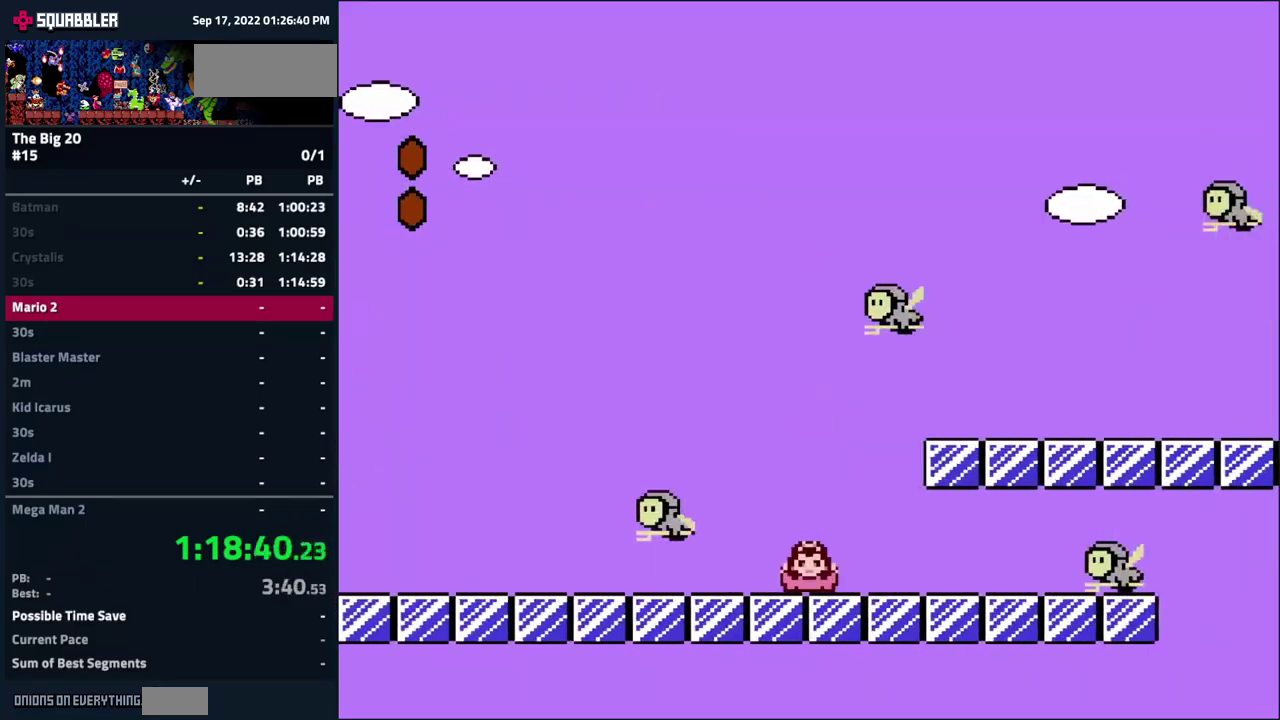
{"buttons": ["B", "DPAD_RIGHT"], "events": [[250, "A", "up"]]}
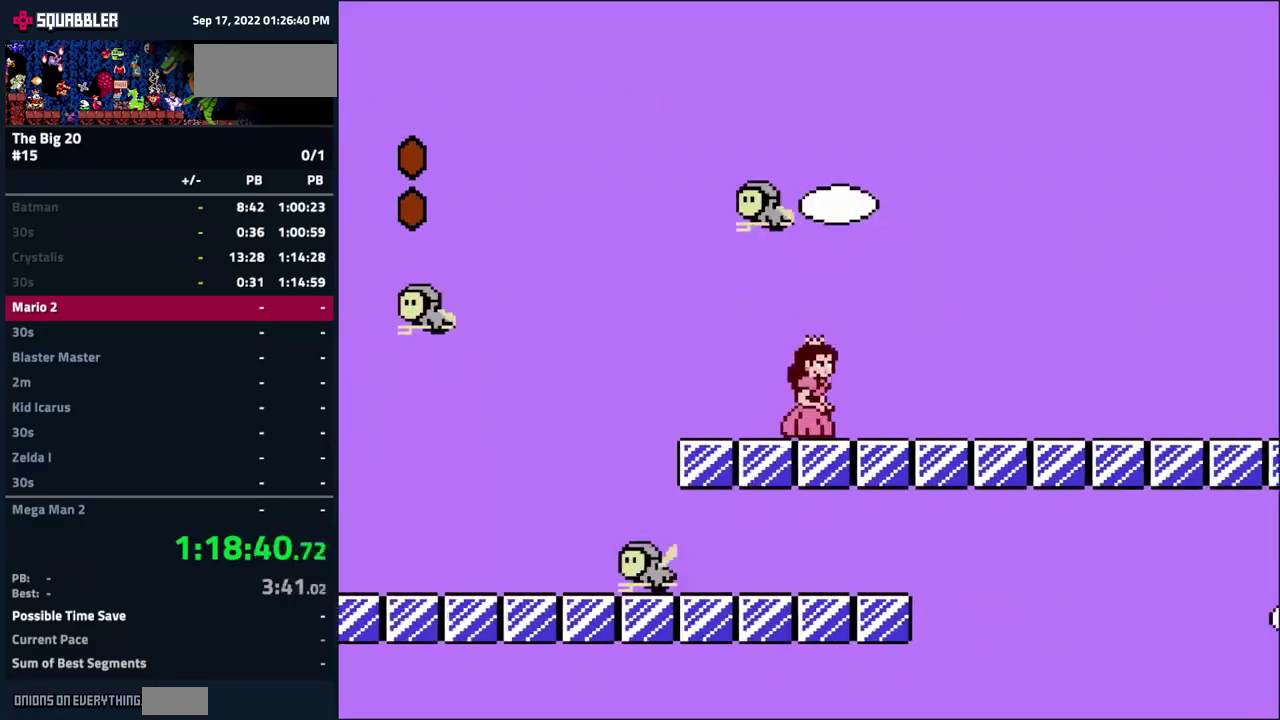
{"buttons": ["B", "DPAD_DOWN", "DPAD_RIGHT"], "events": [[483, "DPAD_DOWN", "down"]]}
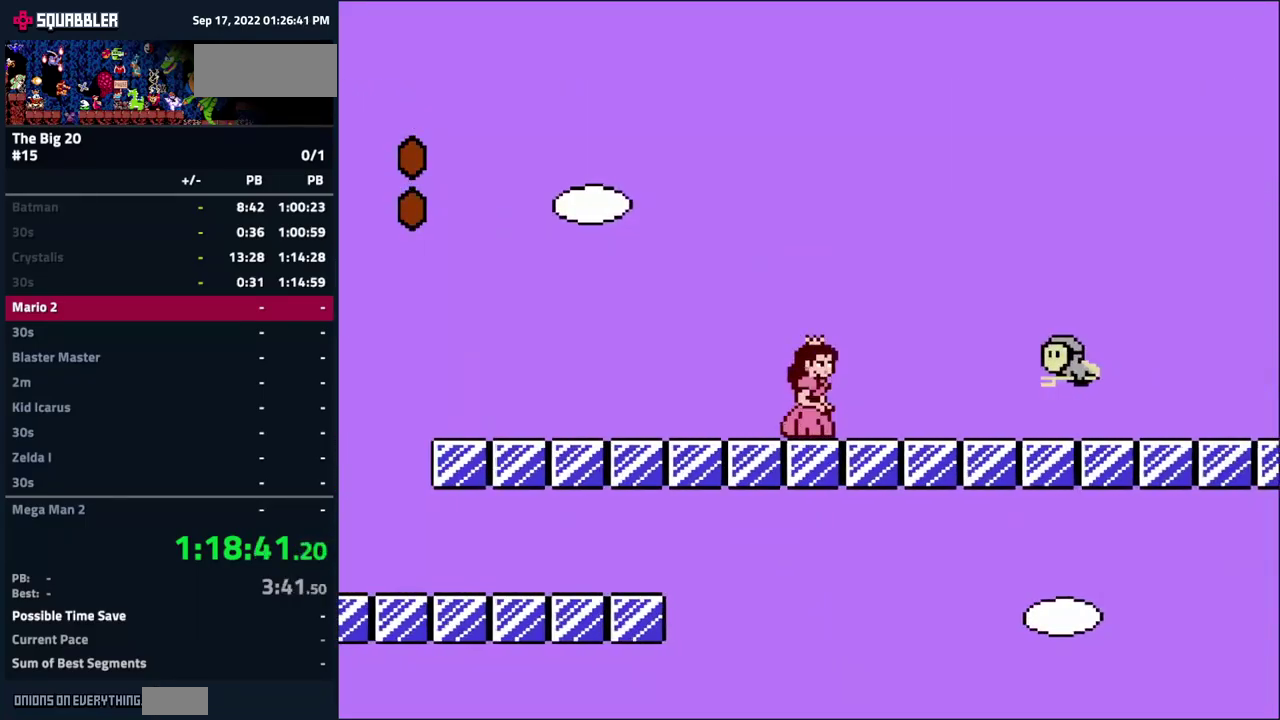
{"buttons": ["B", "DPAD_RIGHT"], "events": [[467, "DPAD_DOWN", "up"]]}
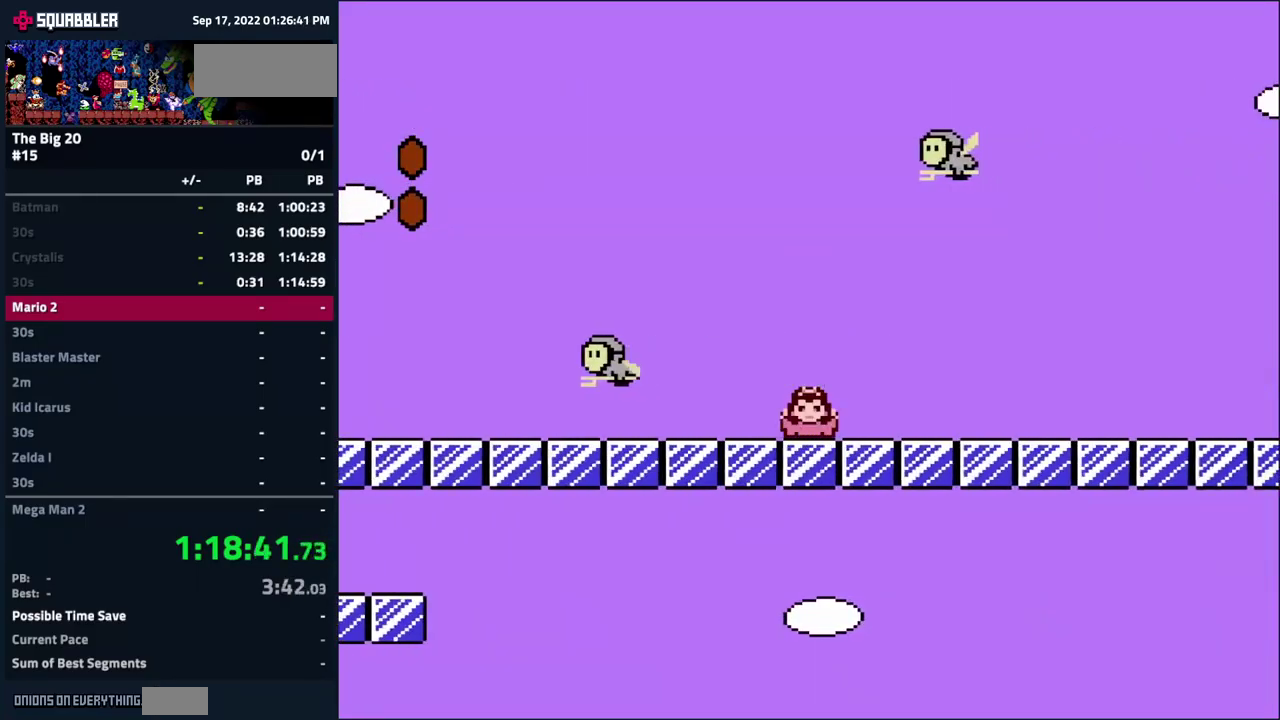
{"buttons": ["B", "DPAD_RIGHT"], "events": []}
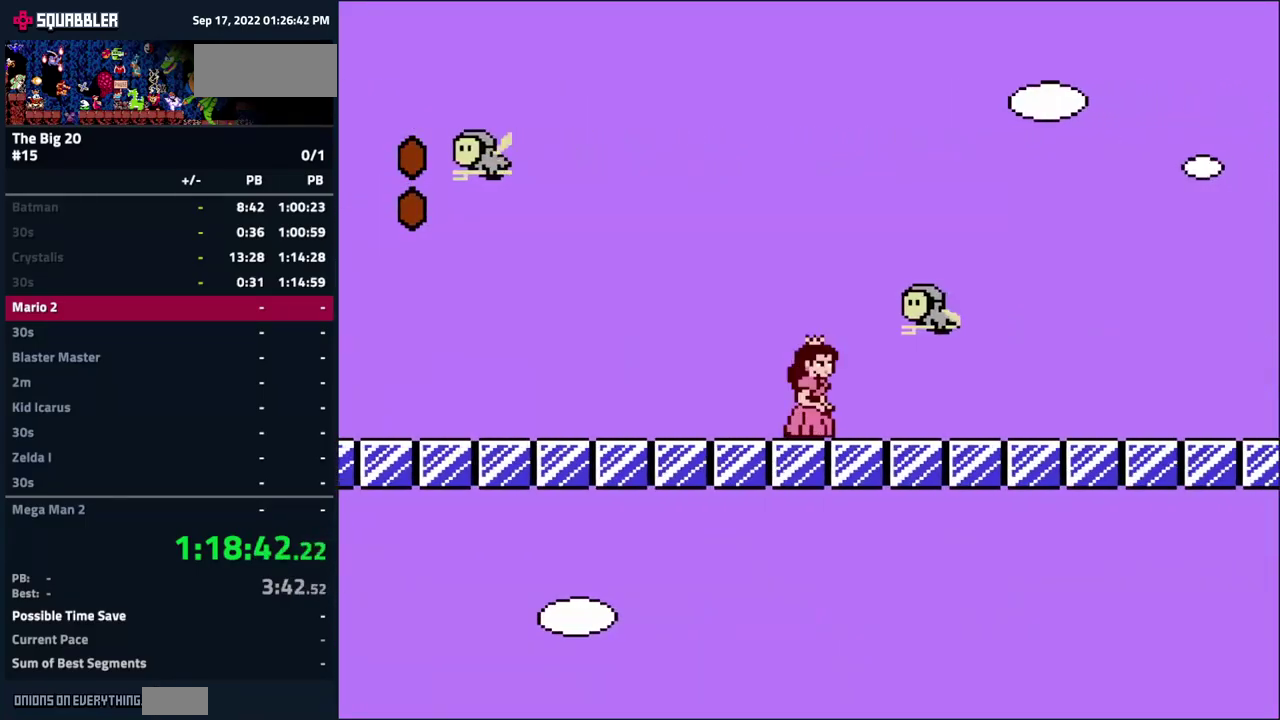
{"buttons": ["B", "DPAD_RIGHT"], "events": []}
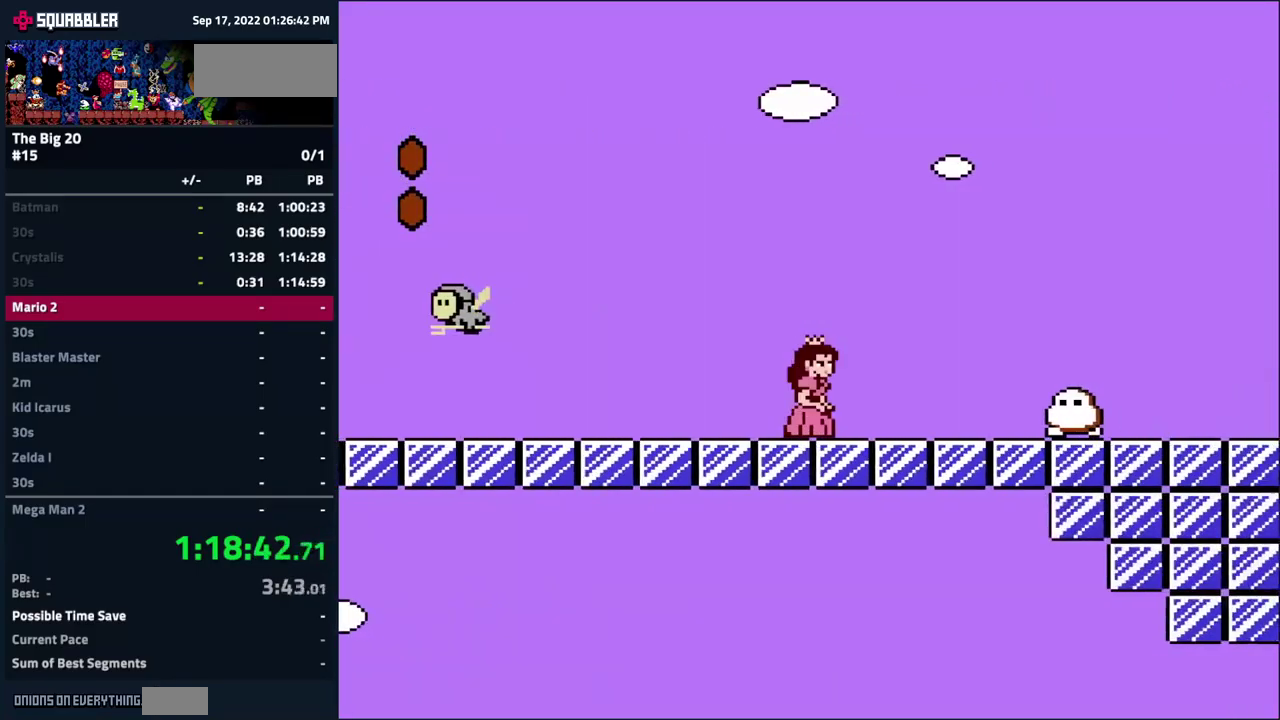
{"buttons": ["B", "DPAD_RIGHT"], "events": [[17, "A", "down"], [100, "A", "up"]]}
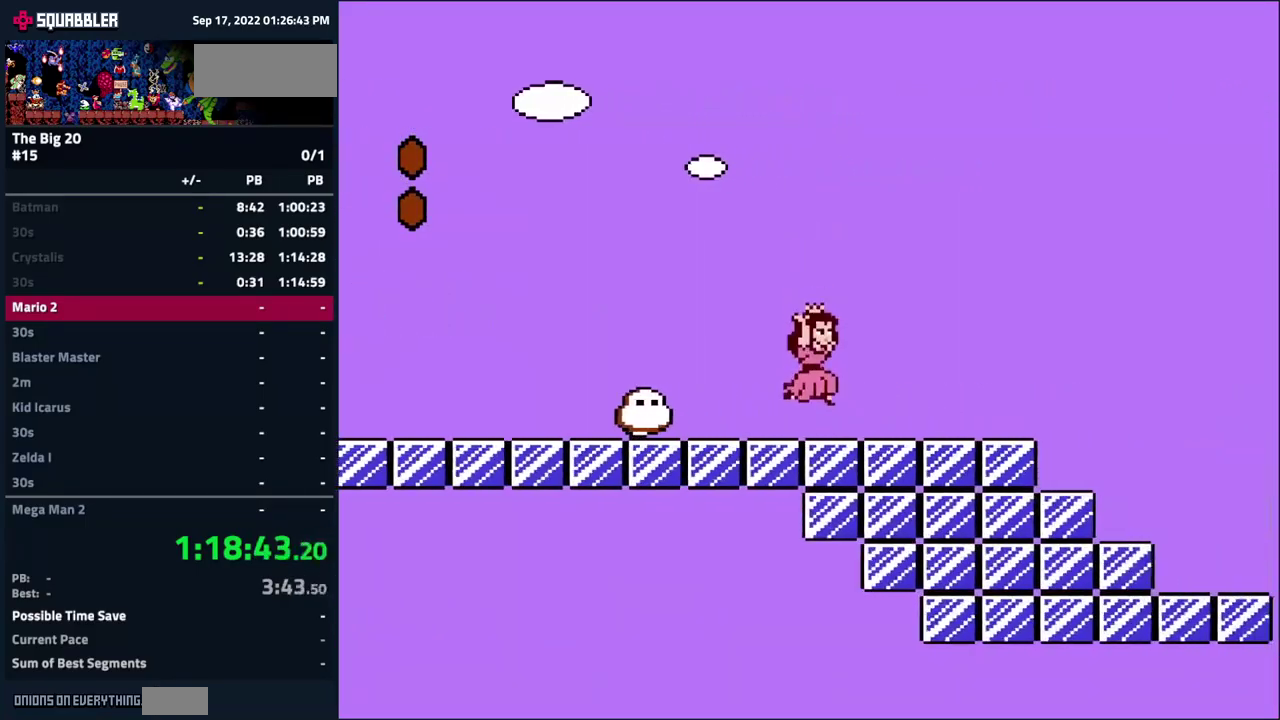
{"buttons": ["A", "B", "DPAD_RIGHT"], "events": [[317, "A", "down"]]}
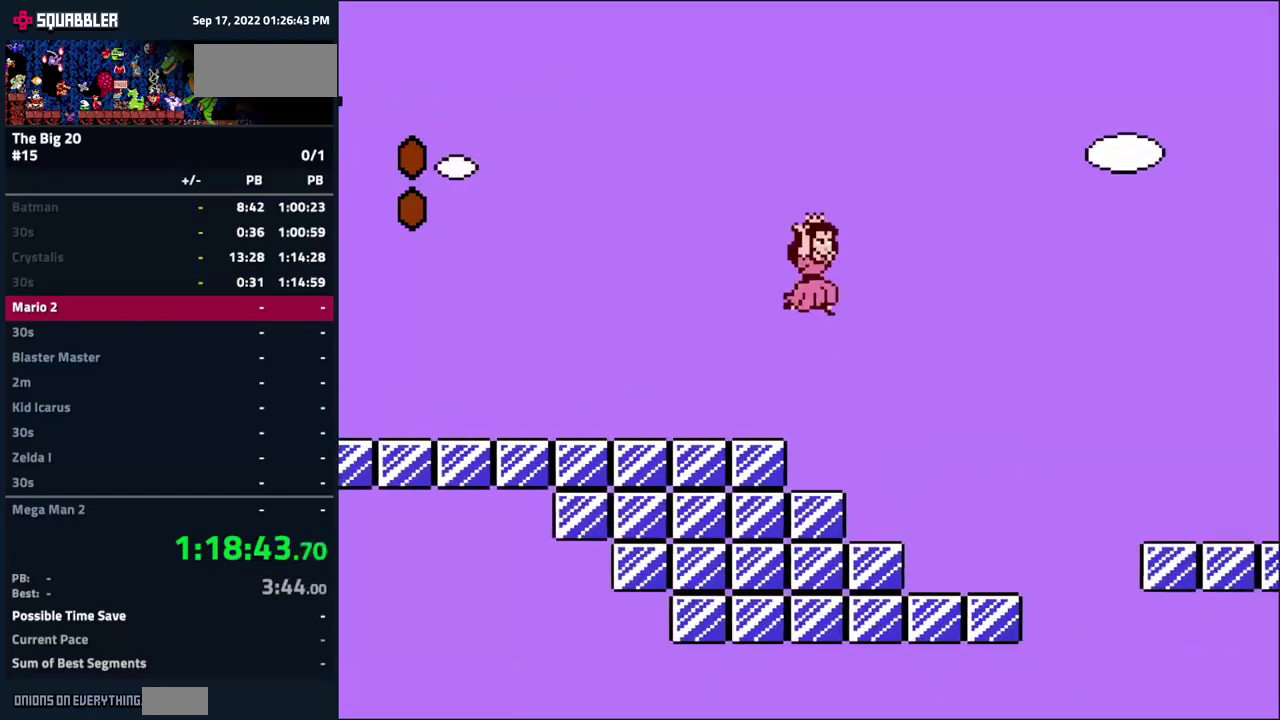
{"buttons": ["A", "B", "DPAD_RIGHT"], "events": []}
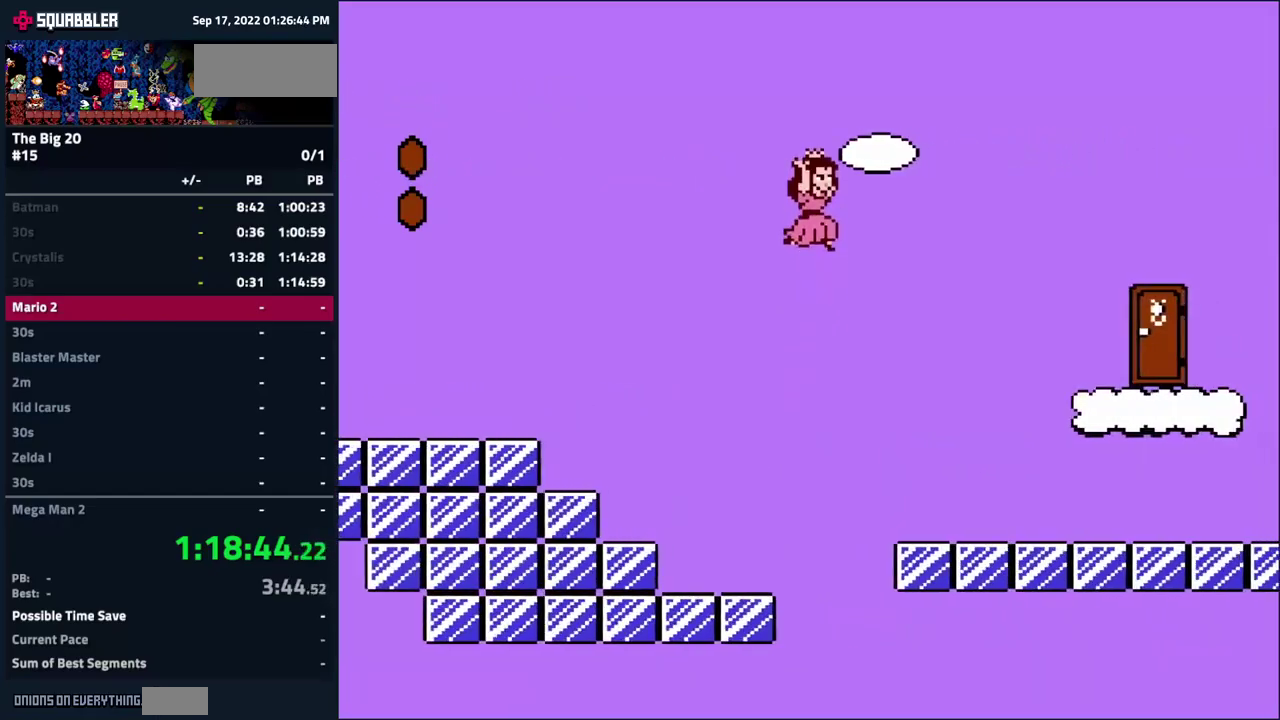
{"buttons": ["DPAD_RIGHT"], "events": [[417, "A", "up"], [434, "B", "up"]]}
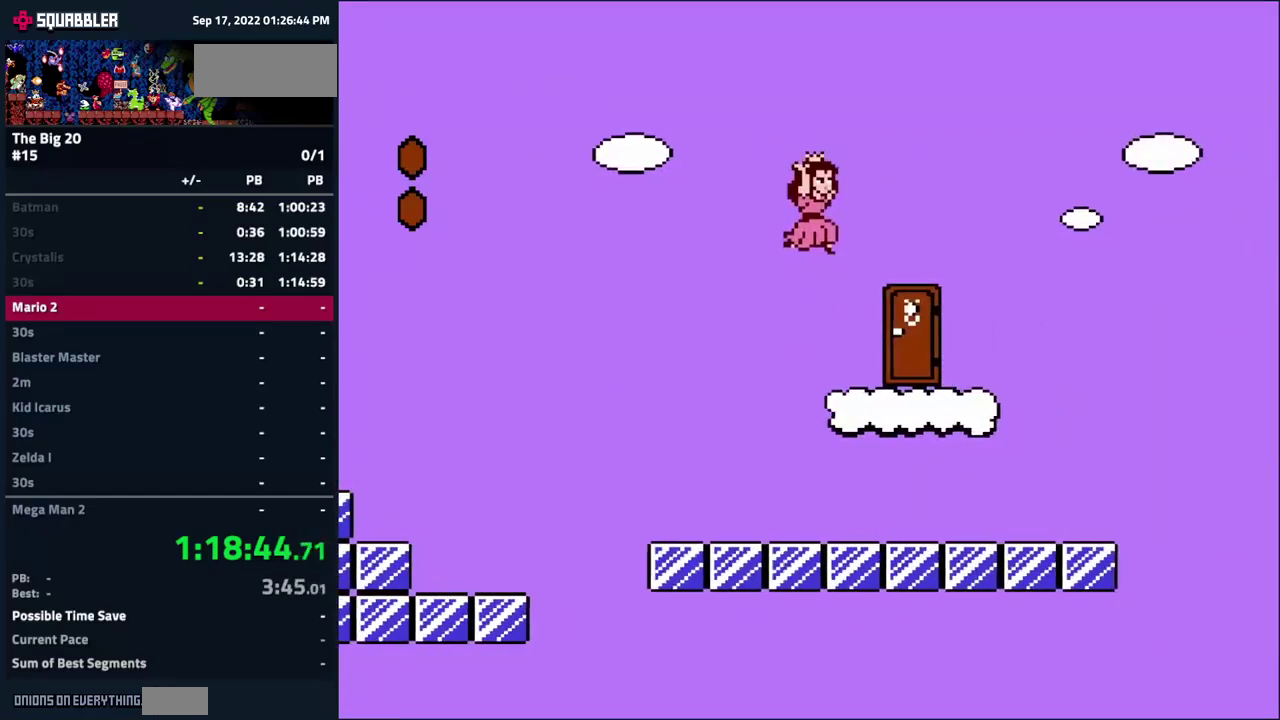
{"buttons": [], "events": [[67, "DPAD_RIGHT", "up"], [317, "DPAD_RIGHT", "down"], [367, "DPAD_RIGHT", "up"], [367, "DPAD_UP", "down"], [484, "DPAD_UP", "up"]]}
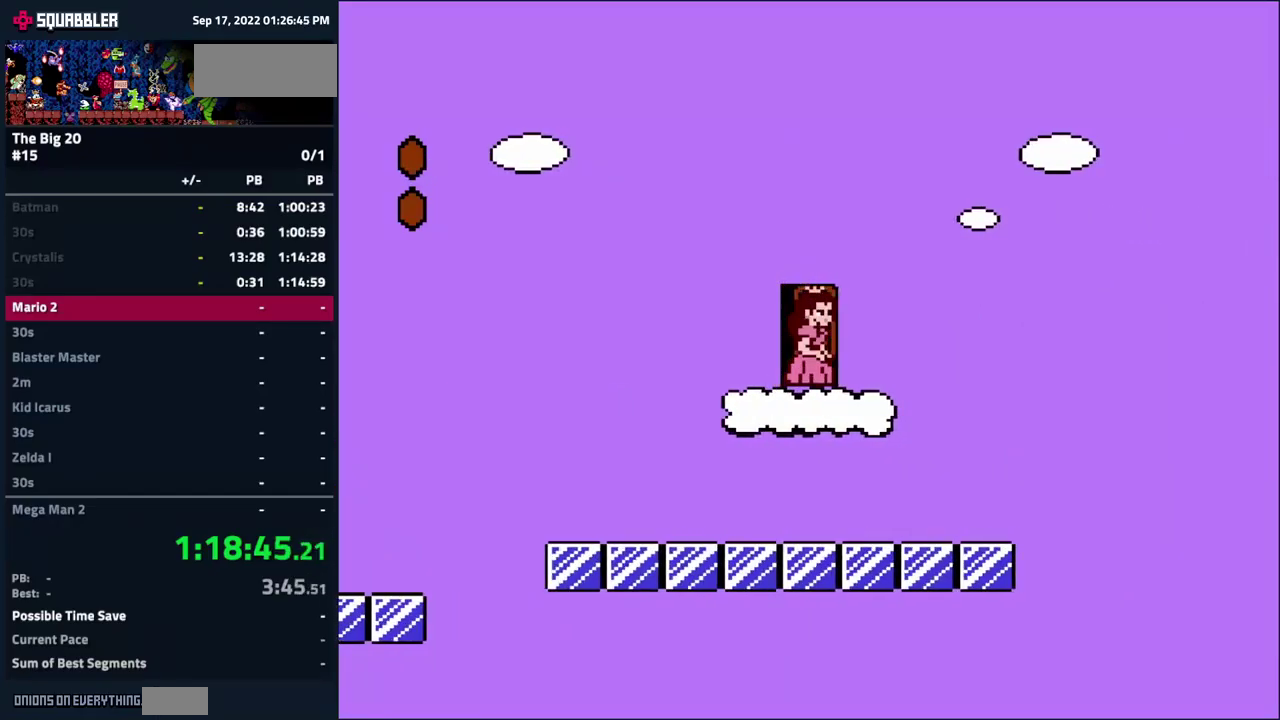
{"buttons": ["B"], "events": [[350, "B", "down"]]}
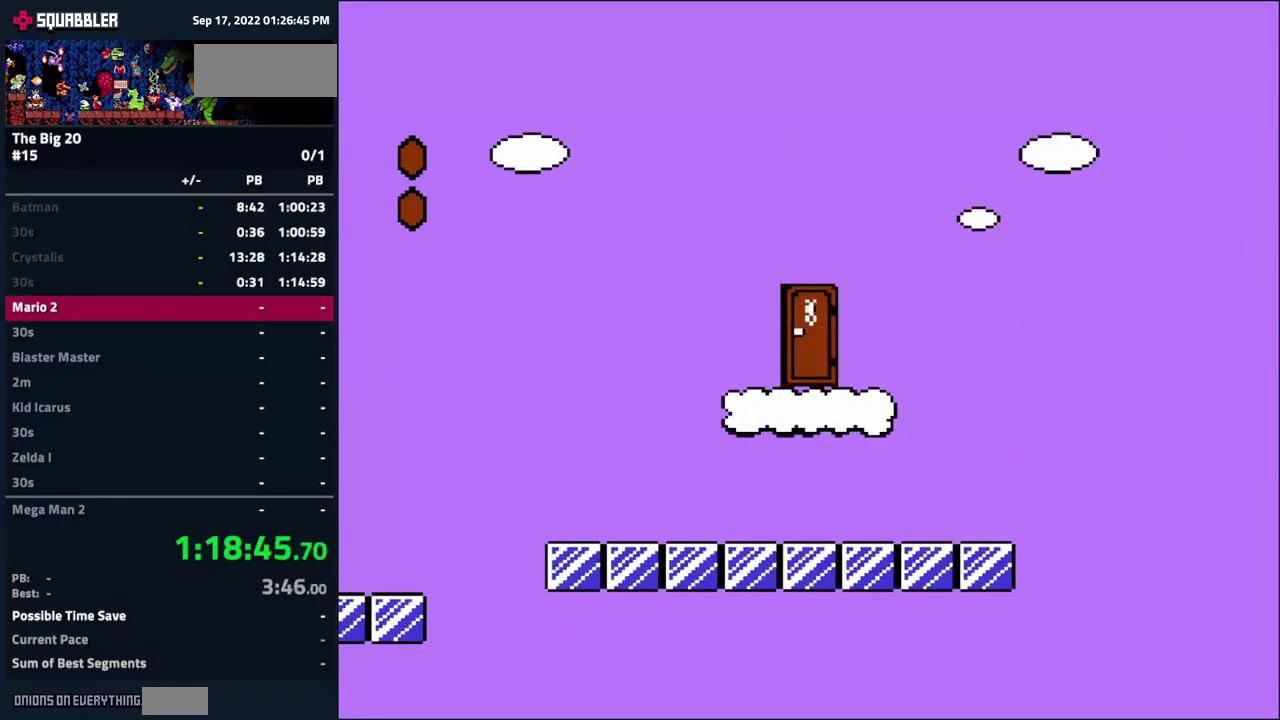
{"buttons": ["B"], "events": []}
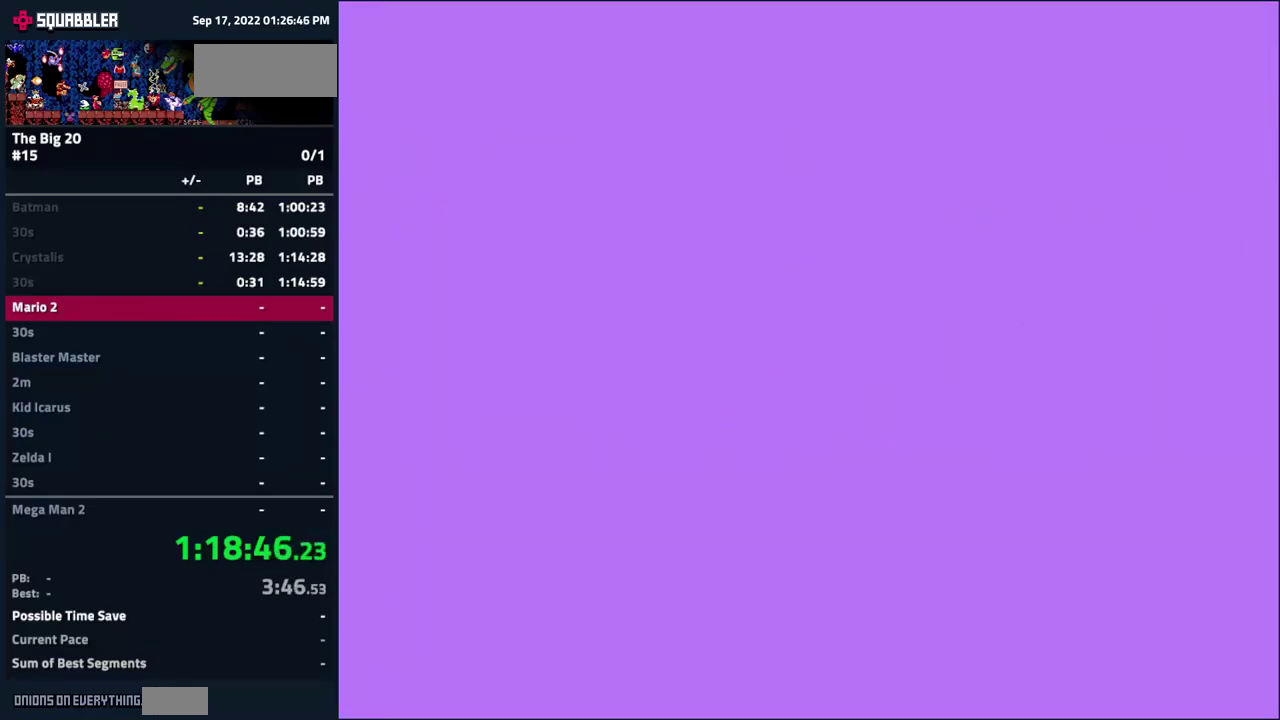
{"buttons": ["B"], "events": []}
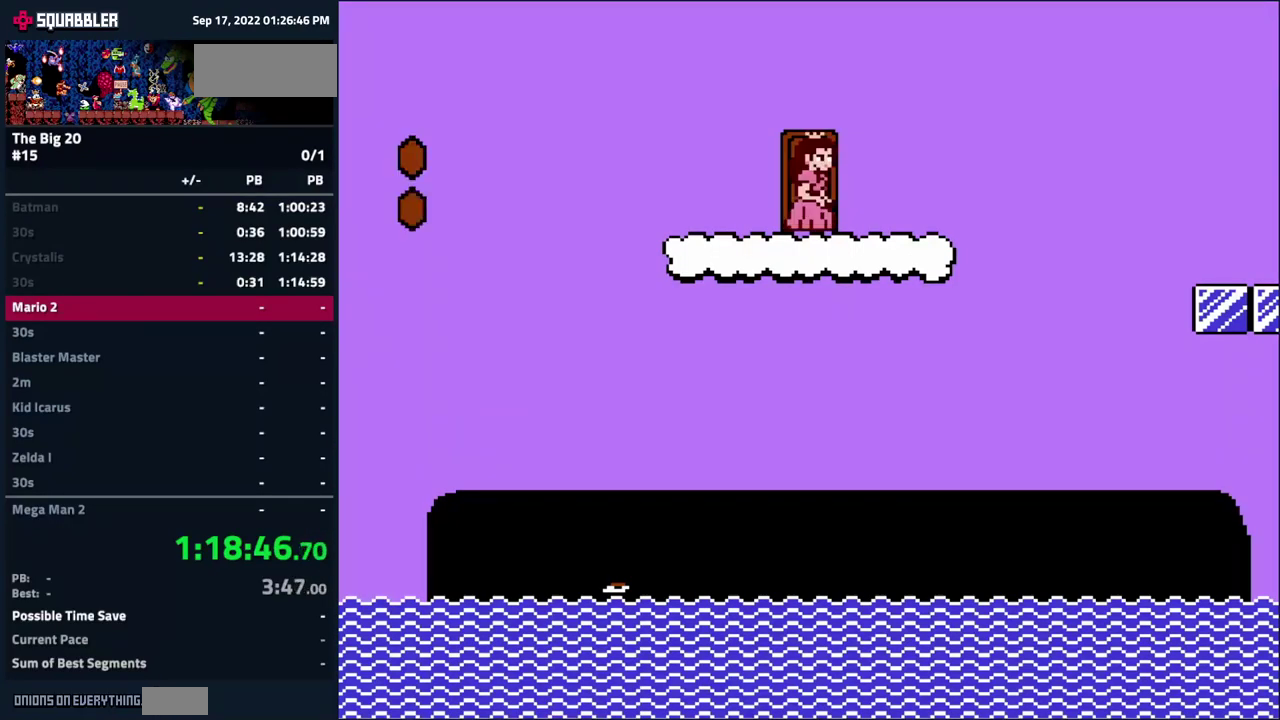
{"buttons": ["A", "B", "DPAD_RIGHT"], "events": [[117, "DPAD_RIGHT", "down"], [400, "A", "down"]]}
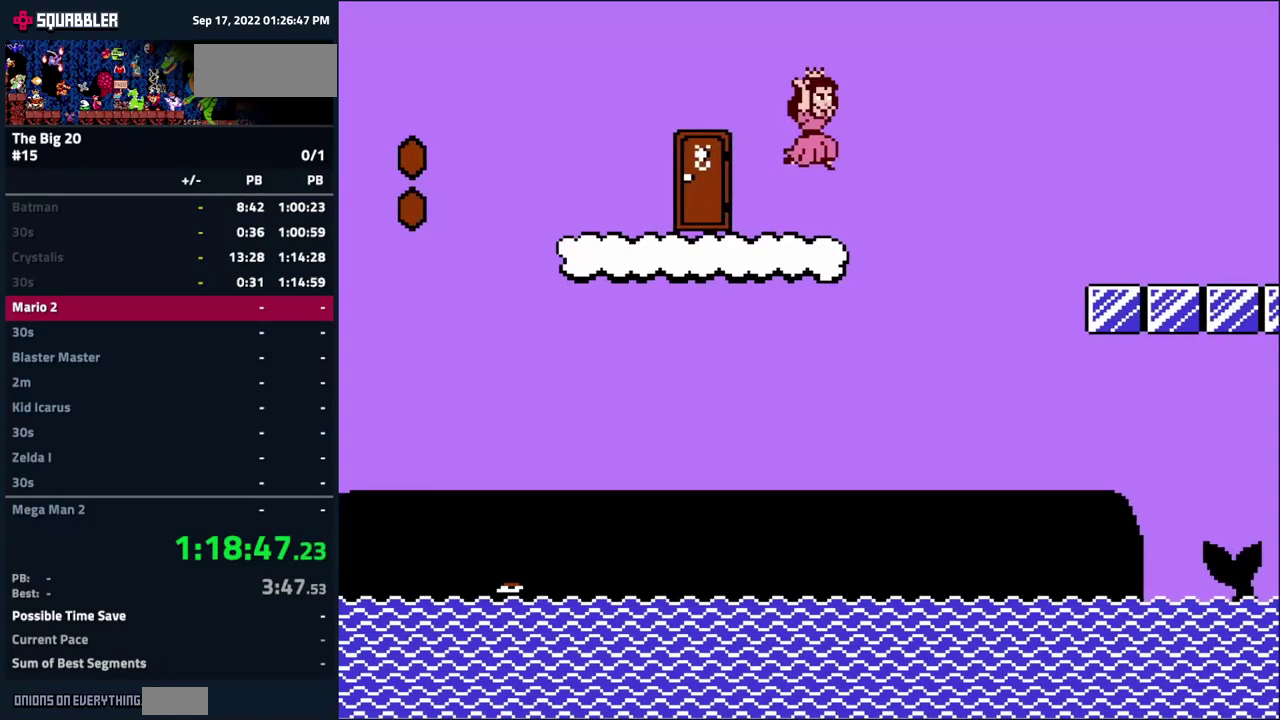
{"buttons": ["B", "DPAD_RIGHT"], "events": [[284, "A", "up"]]}
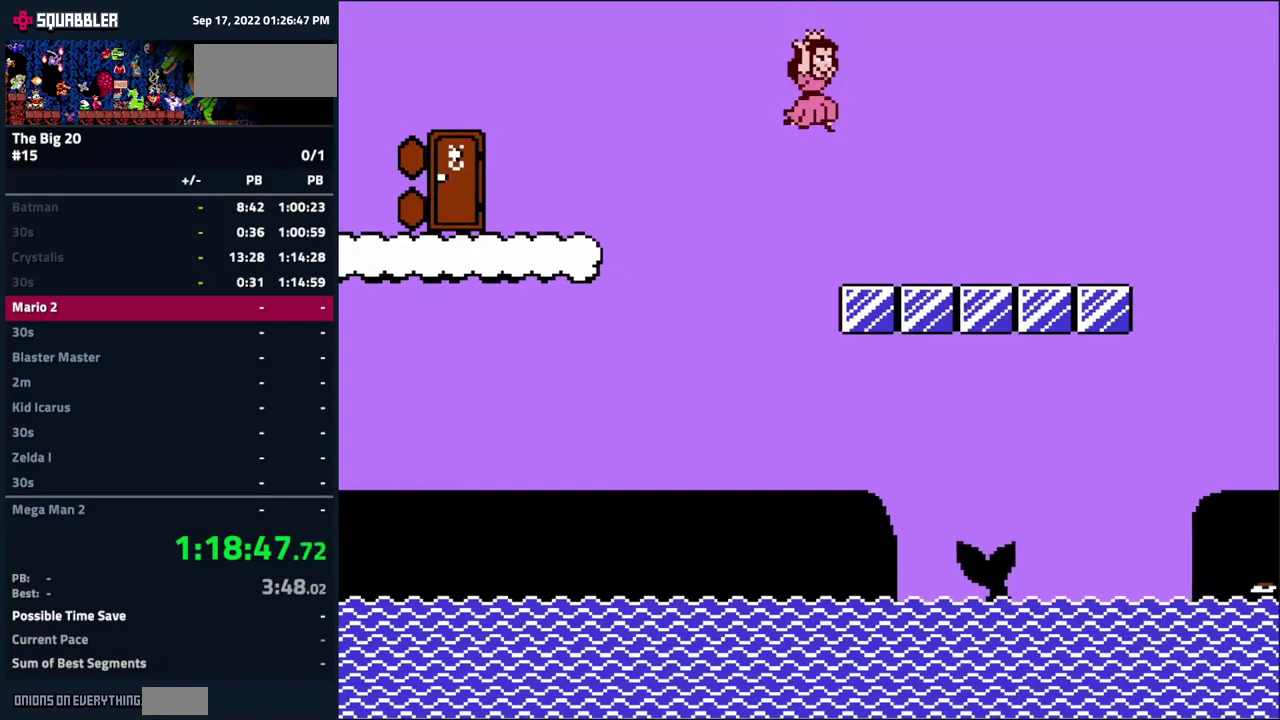
{"buttons": ["A", "B", "DPAD_RIGHT"], "events": [[484, "A", "down"]]}
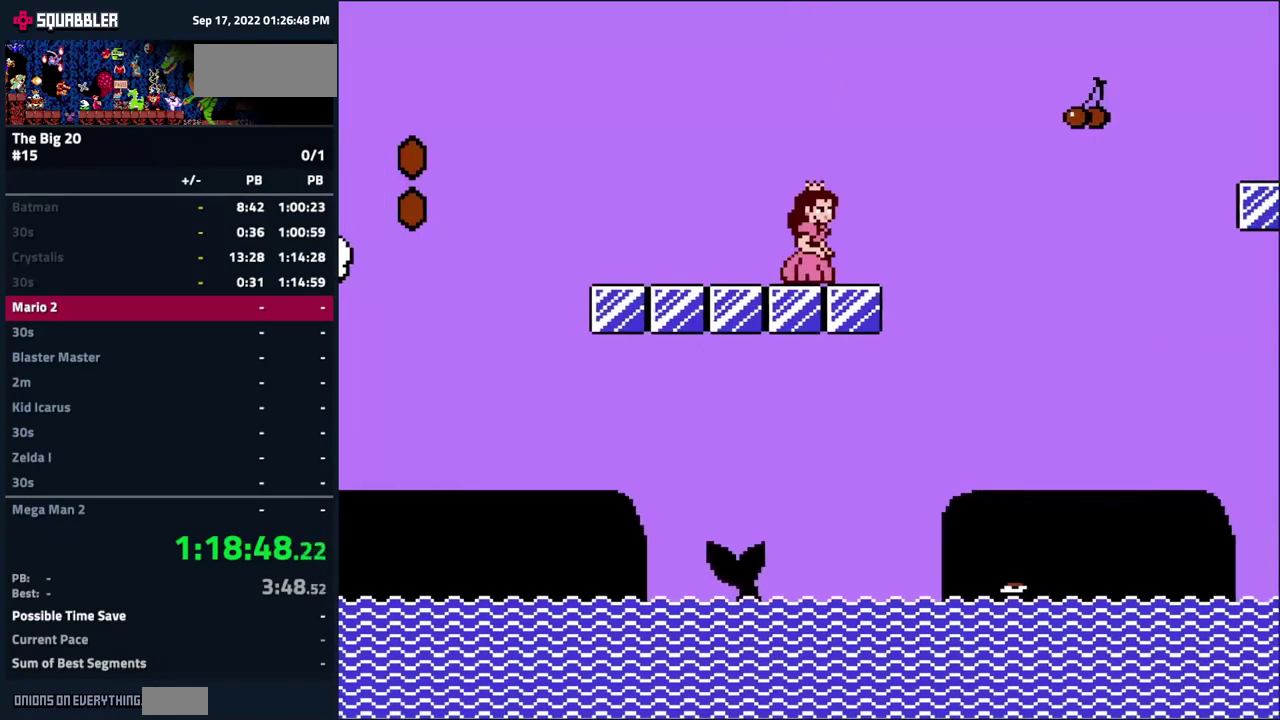
{"buttons": ["A", "B", "DPAD_RIGHT"], "events": []}
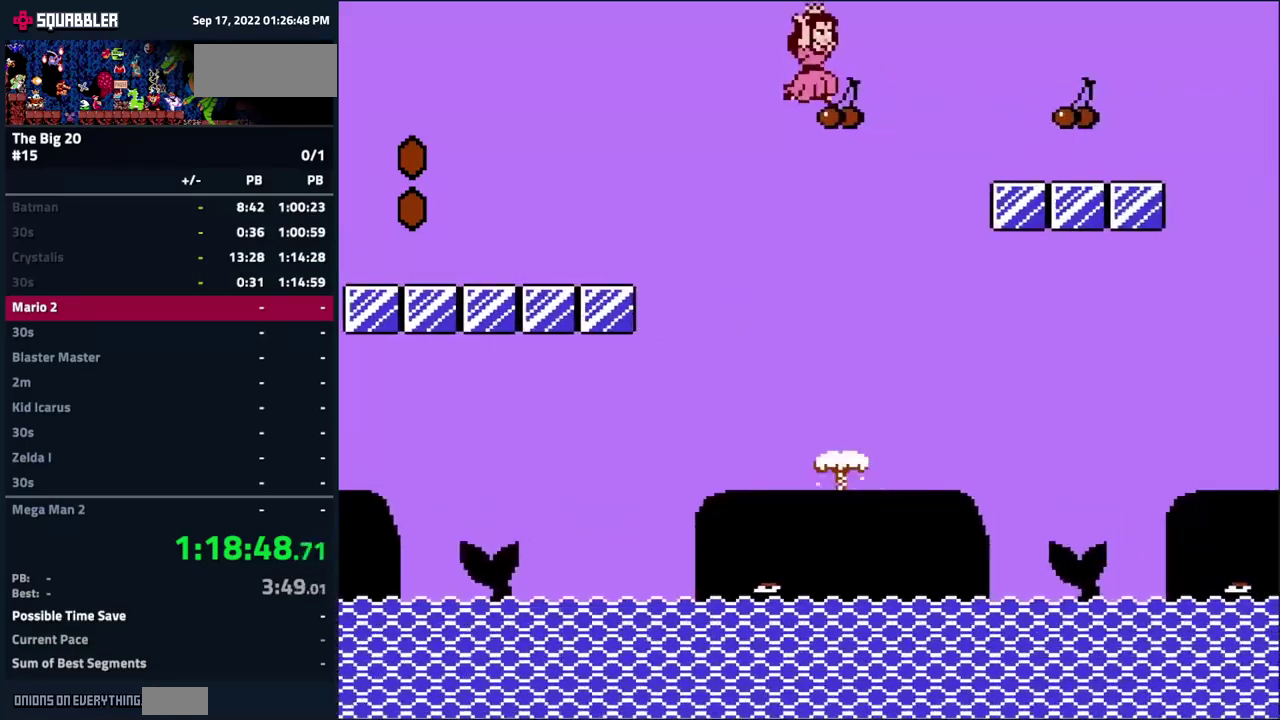
{"buttons": ["B", "DPAD_RIGHT"], "events": [[266, "A", "up"]]}
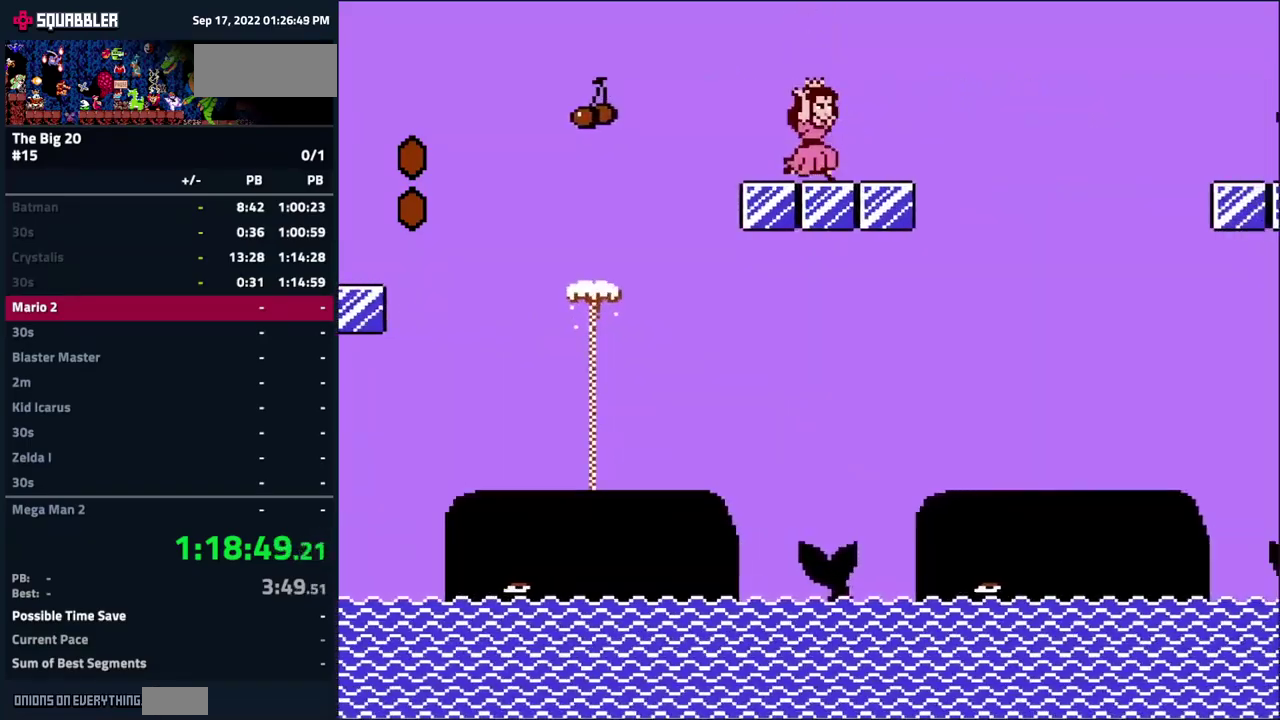
{"buttons": ["A", "B", "DPAD_RIGHT"], "events": [[66, "A", "down"]]}
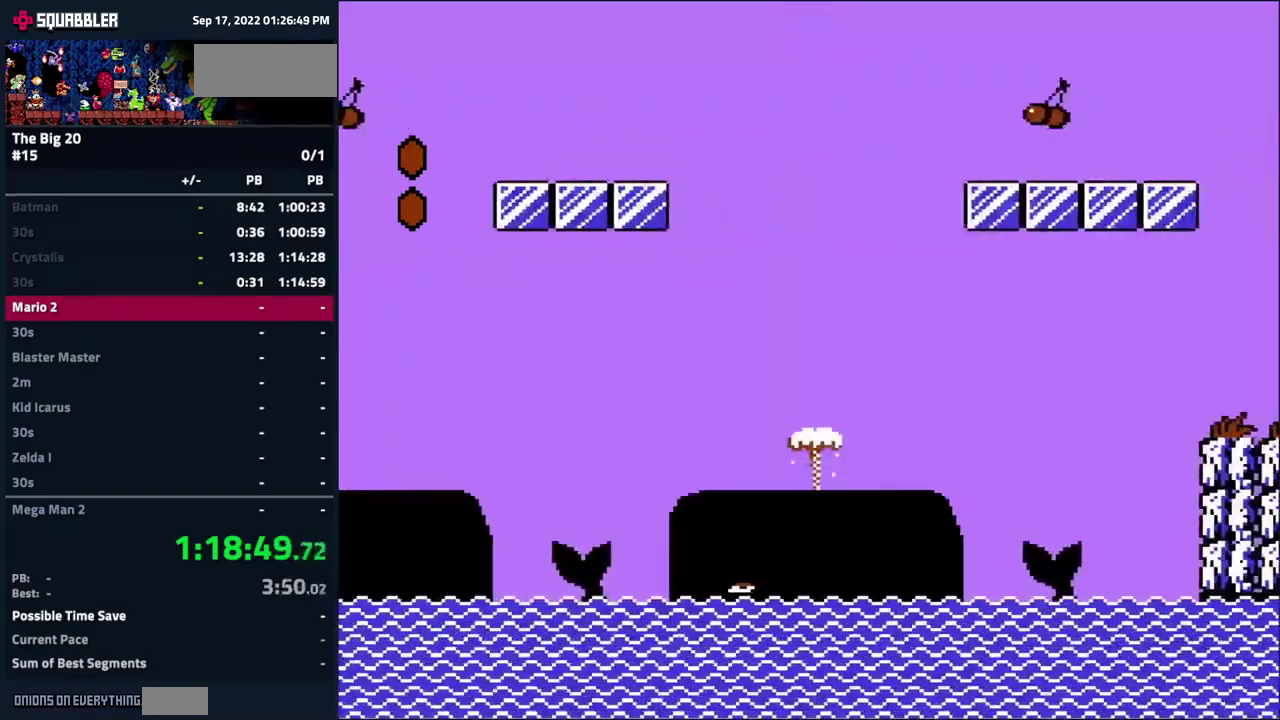
{"buttons": ["B", "DPAD_RIGHT"], "events": [[483, "A", "up"]]}
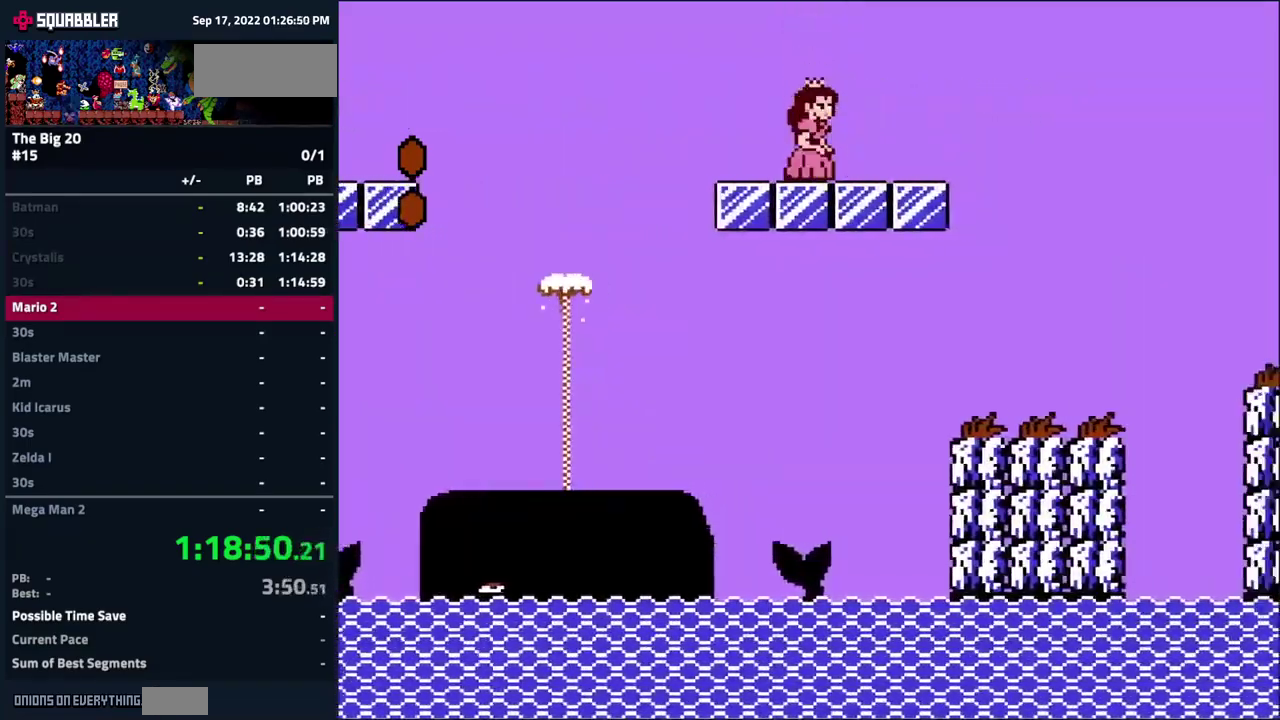
{"buttons": ["A", "B", "DPAD_RIGHT"], "events": [[216, "A", "down"]]}